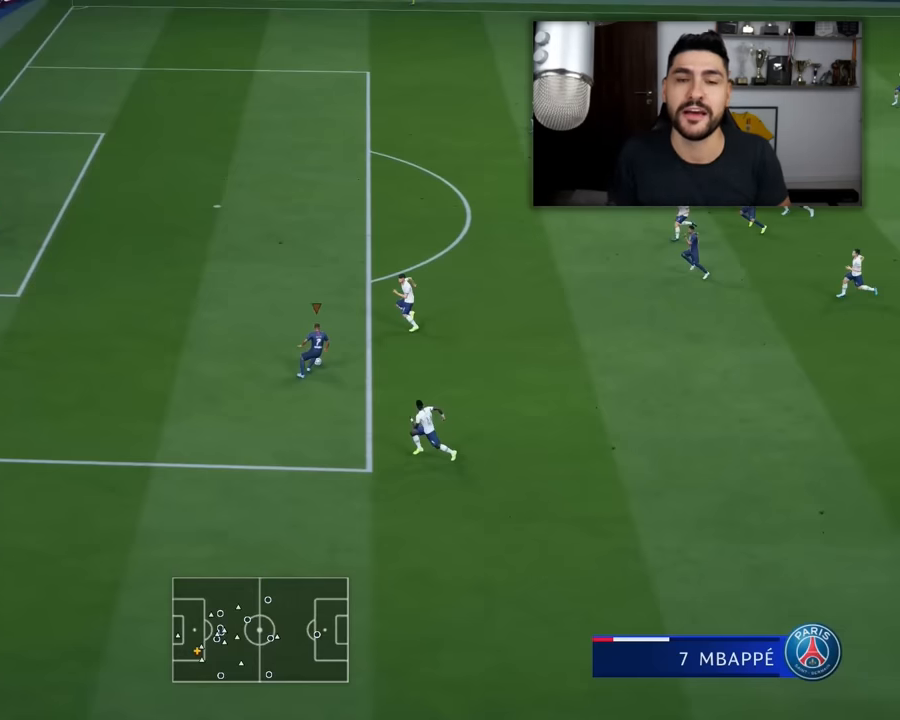
Gameplay with a controller (PlayStation layout); each line is a JSON object with the inputs held at the frame after it. "events" lists button and stick changes between this image and that frame as [ms after this image, input, new state], when the widget could be followed in between. Not read: right_stick.
{"buttons": ["L1", "R1", "L3"], "left_stick": "up-right", "events": []}
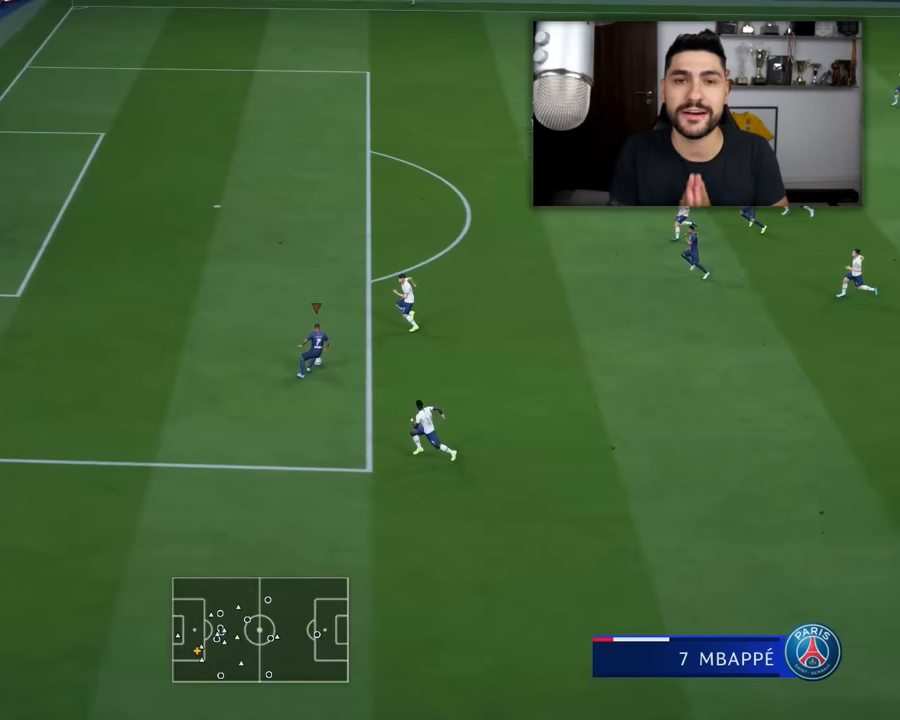
{"buttons": ["L1", "R1", "L3"], "left_stick": "up-right", "events": []}
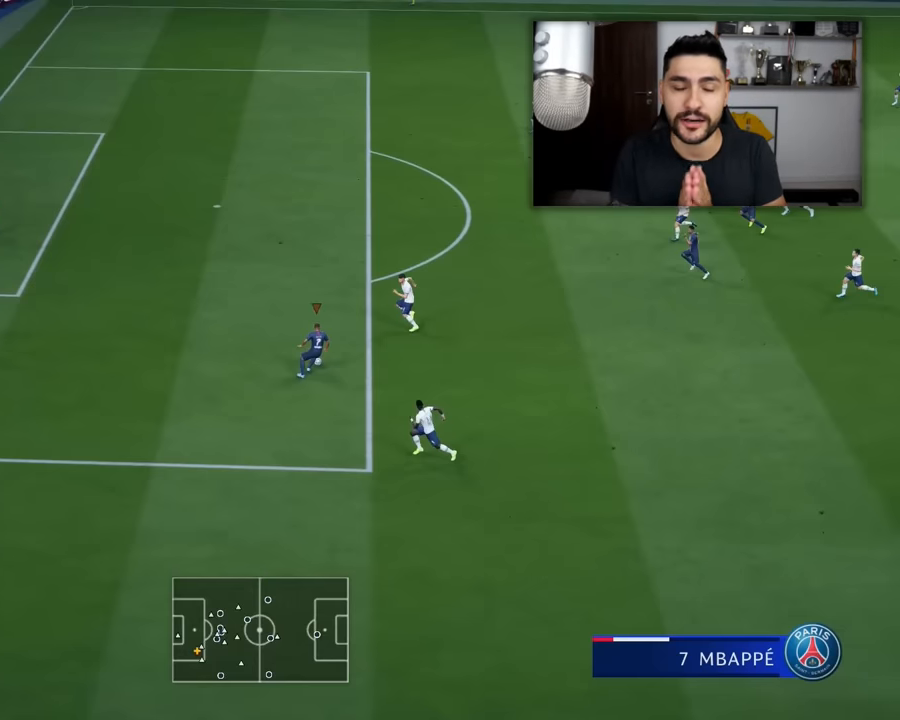
{"buttons": ["L1", "R1", "L3"], "left_stick": "up-right", "events": []}
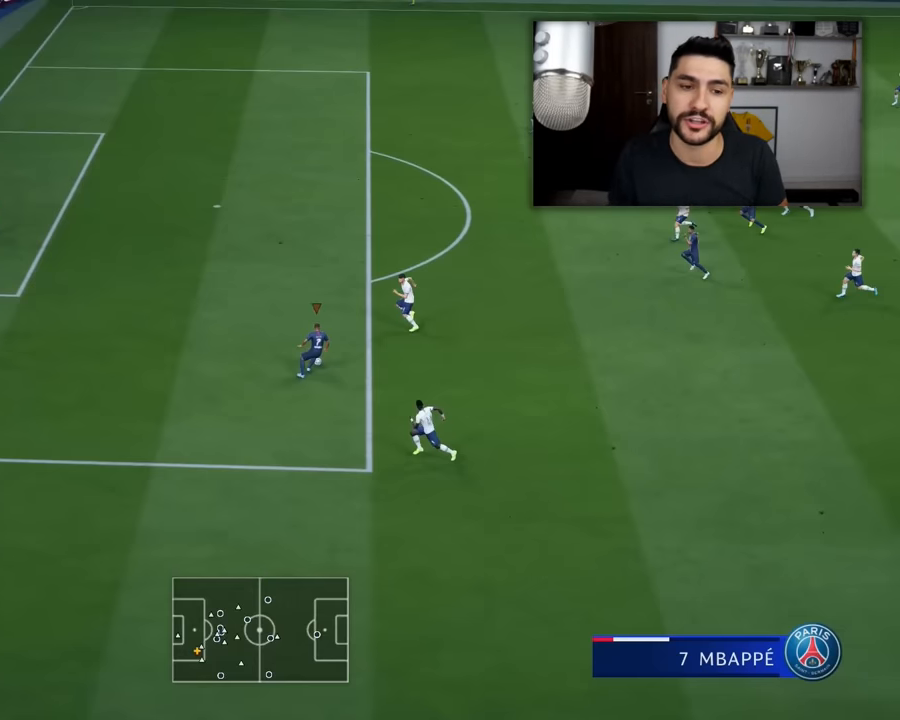
{"buttons": ["L1", "R1", "L3"], "left_stick": "up-right", "events": []}
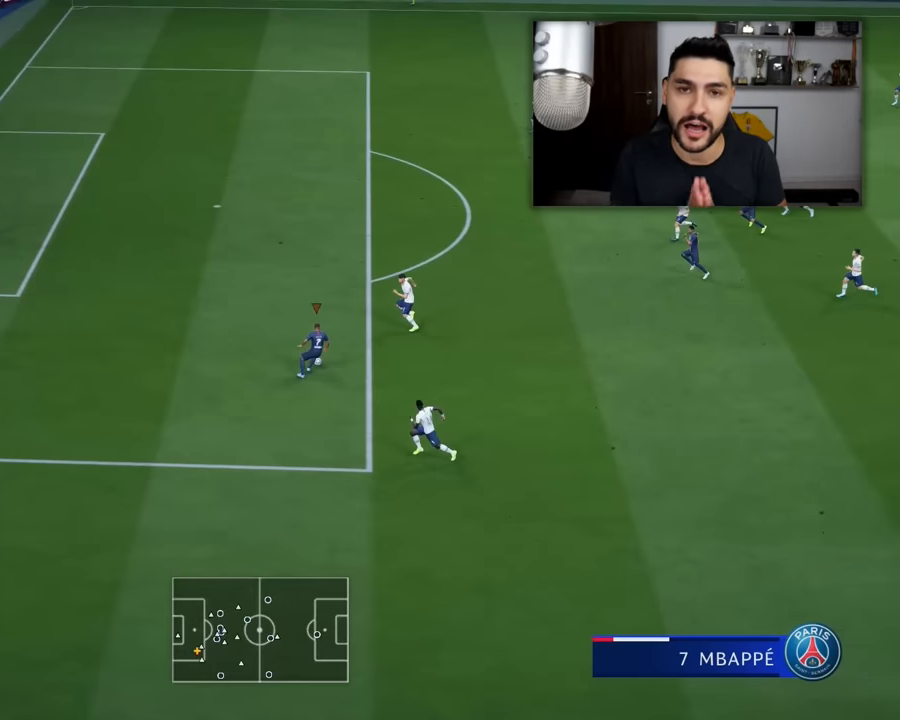
{"buttons": ["L1", "R1", "L3"], "left_stick": "up-right", "events": []}
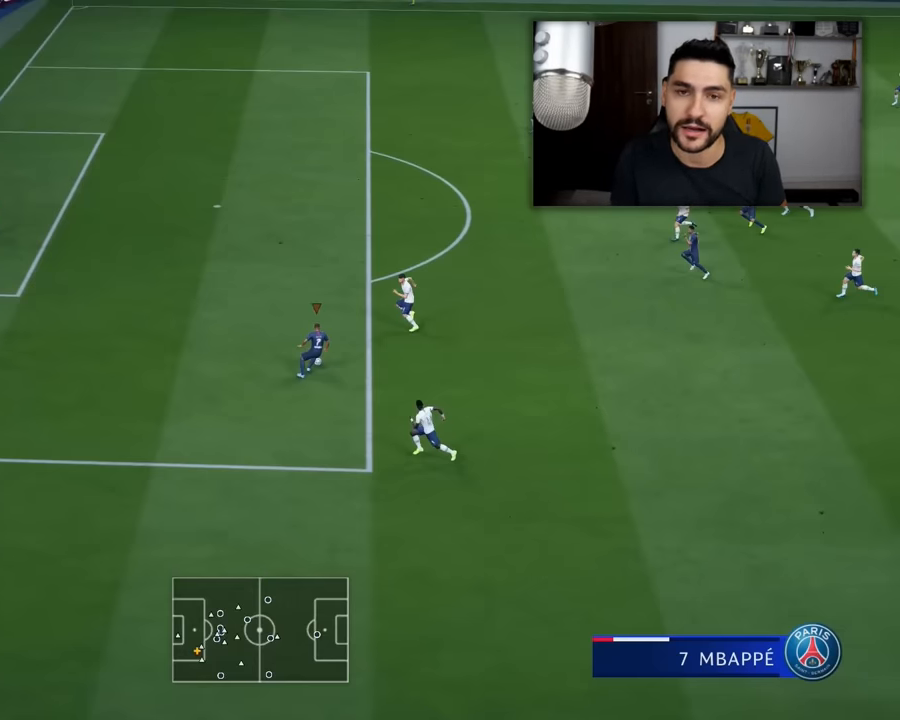
{"buttons": ["L1", "R1", "L3"], "left_stick": "up-right", "events": []}
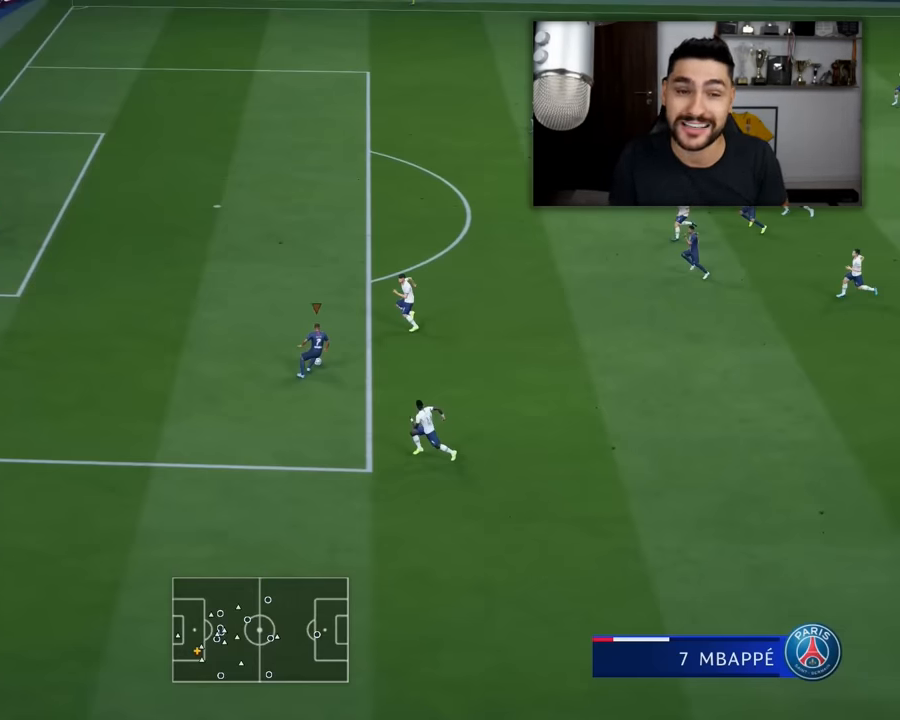
{"buttons": ["L1", "R1", "L3"], "left_stick": "up-right", "events": []}
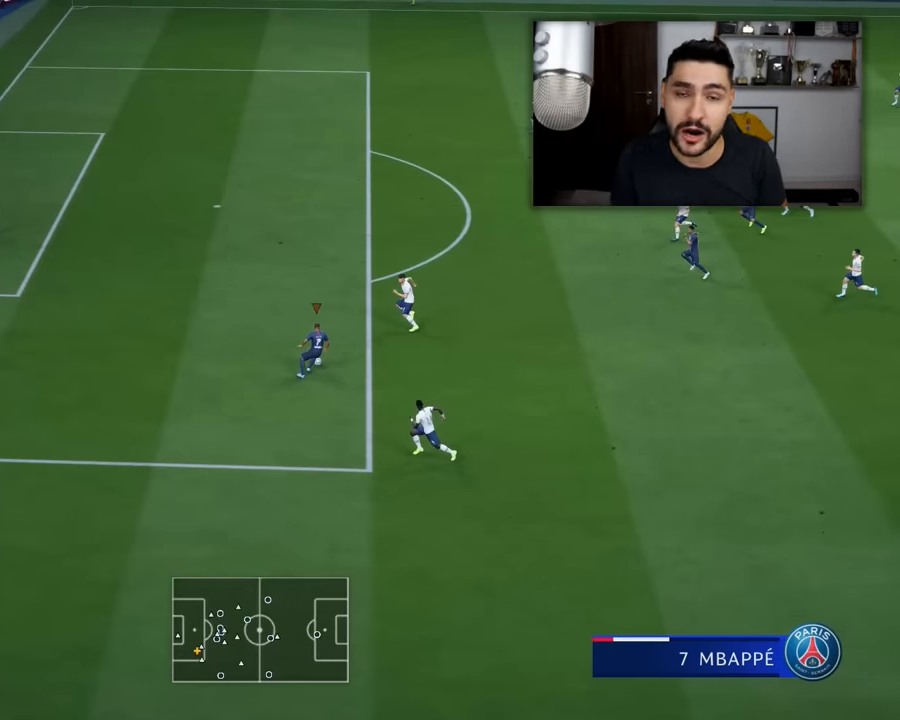
{"buttons": ["L1", "R1", "L3"], "left_stick": "up-right", "events": []}
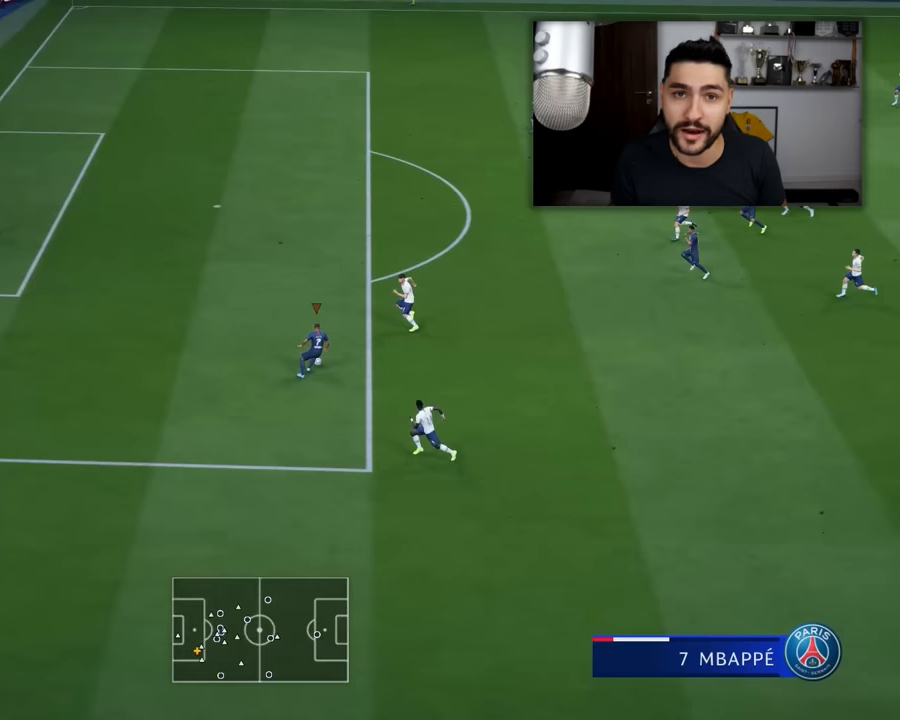
{"buttons": ["L1", "R1", "L3"], "left_stick": "up-right", "events": []}
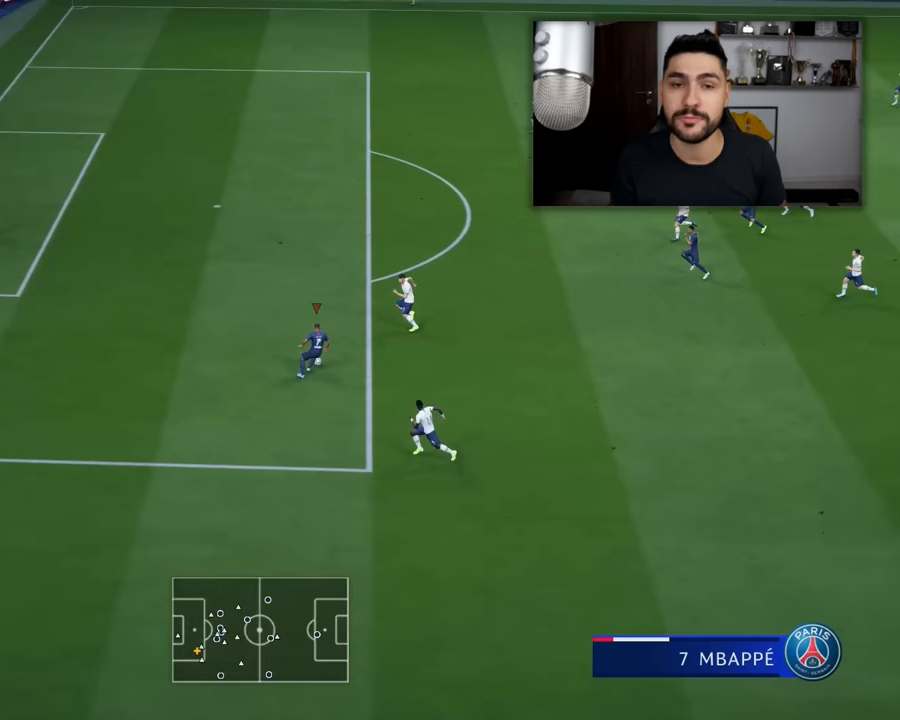
{"buttons": ["L1", "R1", "L3"], "left_stick": "up-right", "events": []}
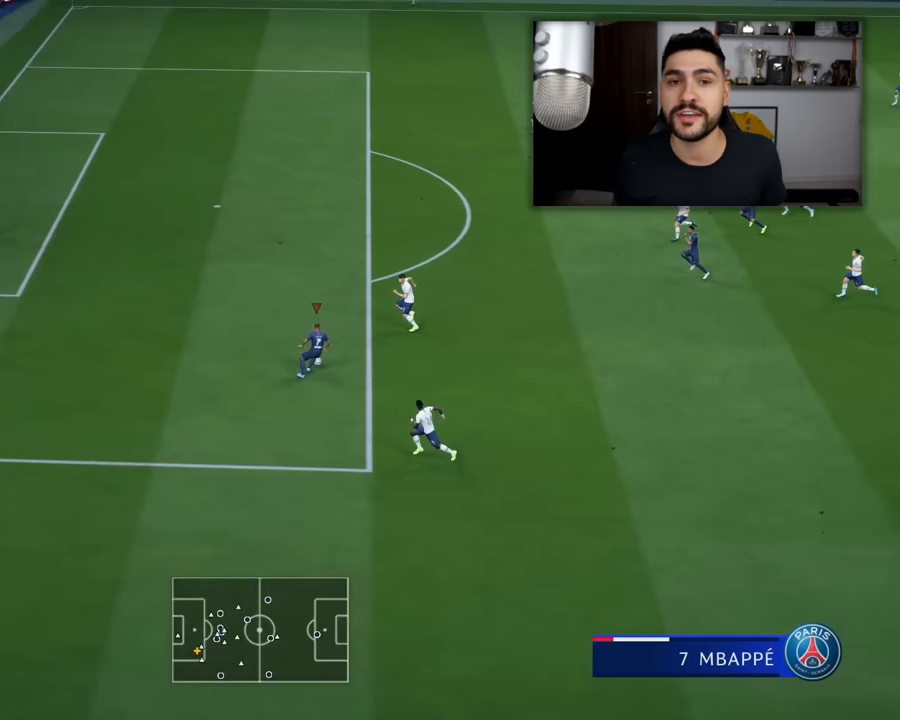
{"buttons": ["L1", "R1", "L3"], "left_stick": "up-right", "events": []}
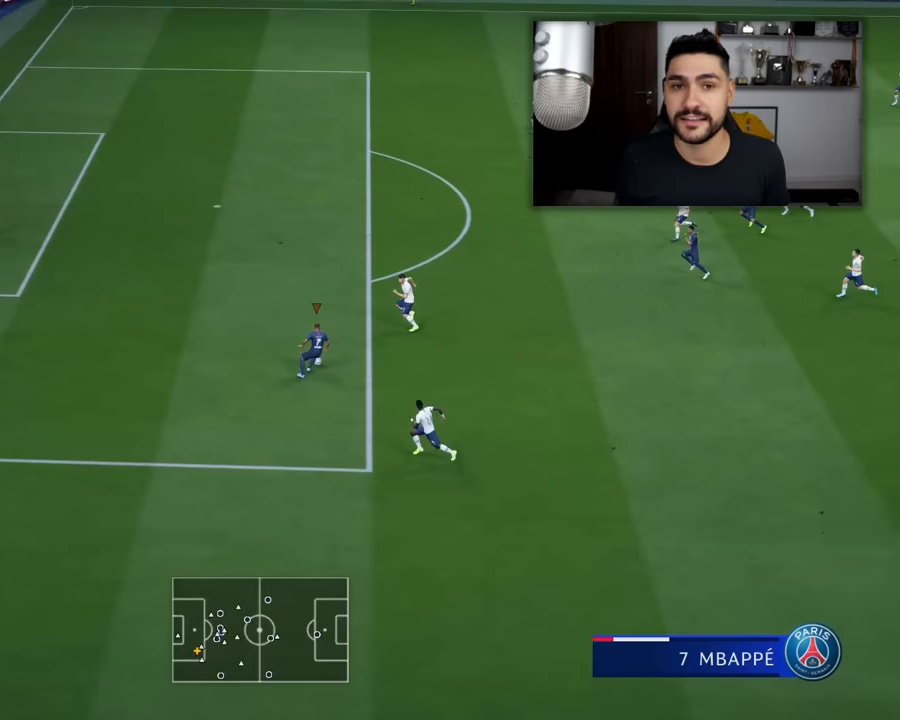
{"buttons": ["L1", "R1", "L3"], "left_stick": "up-right", "events": []}
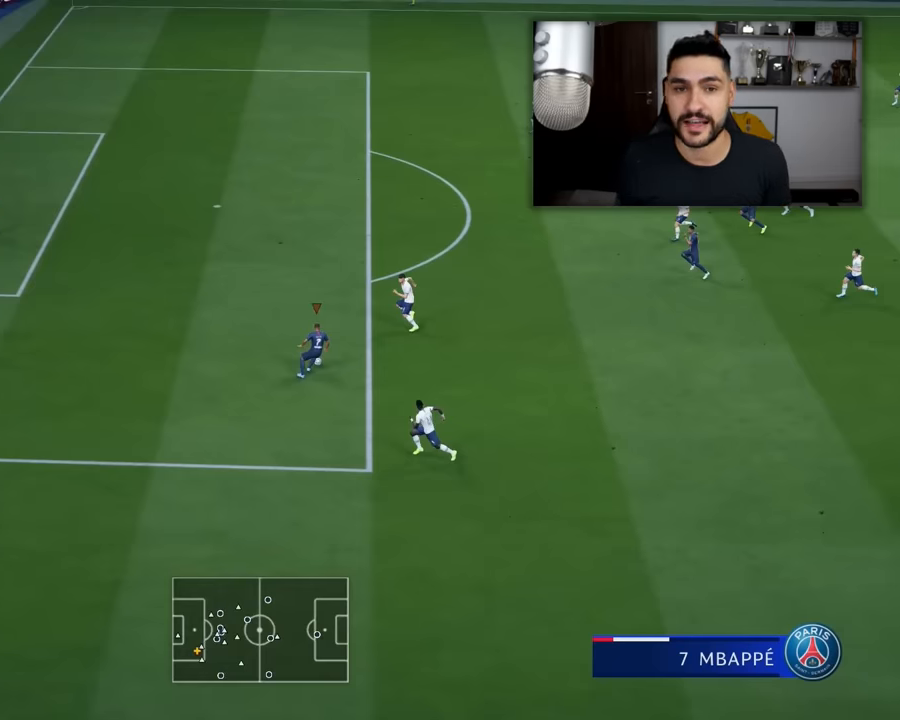
{"buttons": ["L1", "R1", "L3"], "left_stick": "up-right", "events": []}
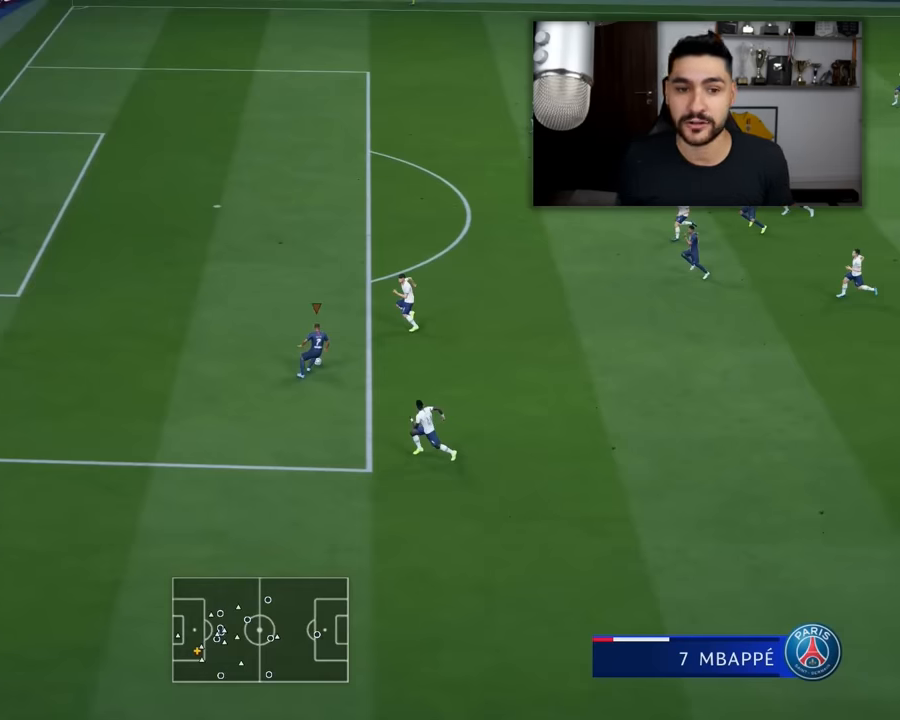
{"buttons": ["L1", "R1", "L3"], "left_stick": "up-right", "events": []}
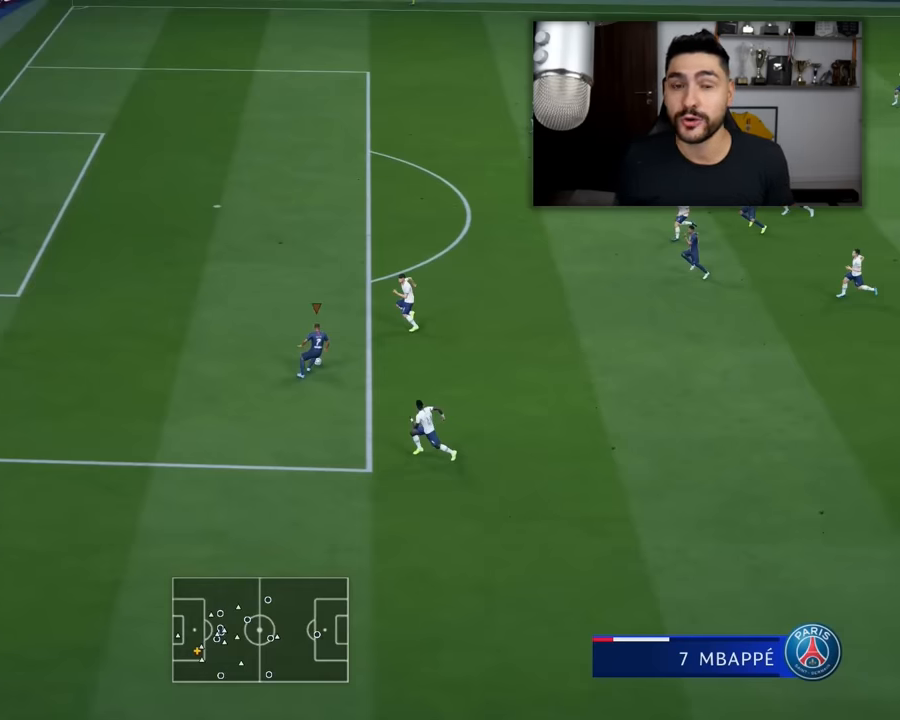
{"buttons": ["L1", "R1", "L3"], "left_stick": "up-right", "events": []}
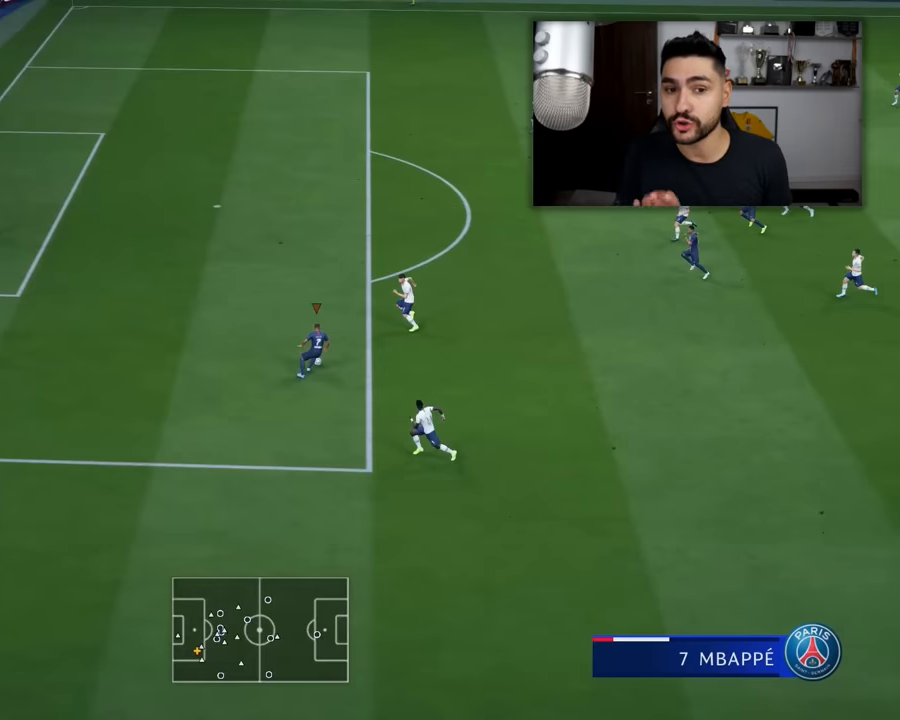
{"buttons": ["L1", "R1"], "left_stick": "up-right", "events": [[467, "L3", "up"]]}
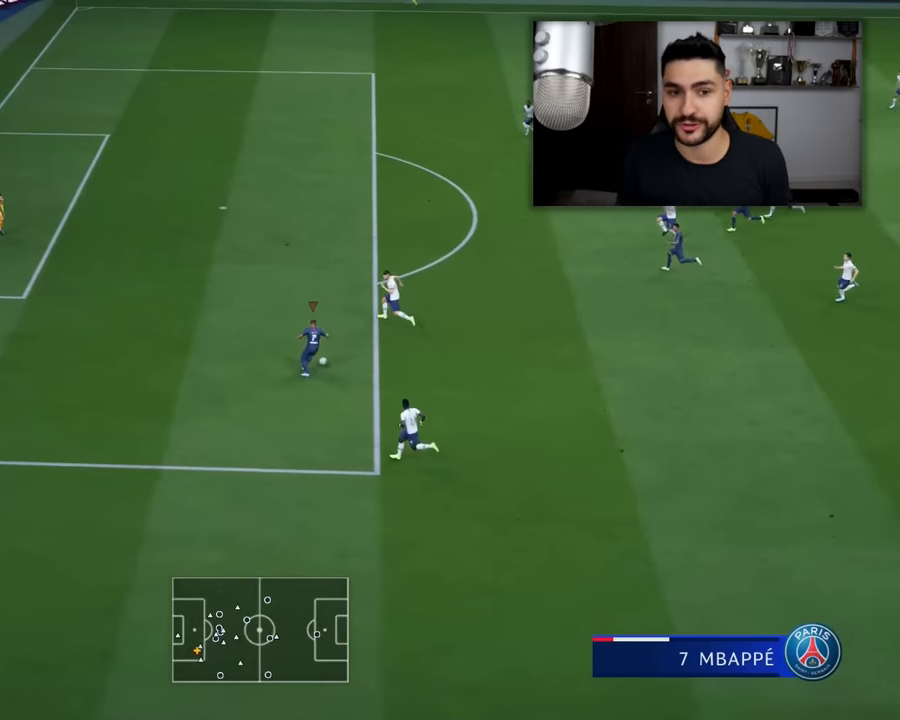
{"buttons": [], "left_stick": "up", "events": [[33, "left_stick", "up"], [66, "L1", "up"], [66, "R1", "up"]]}
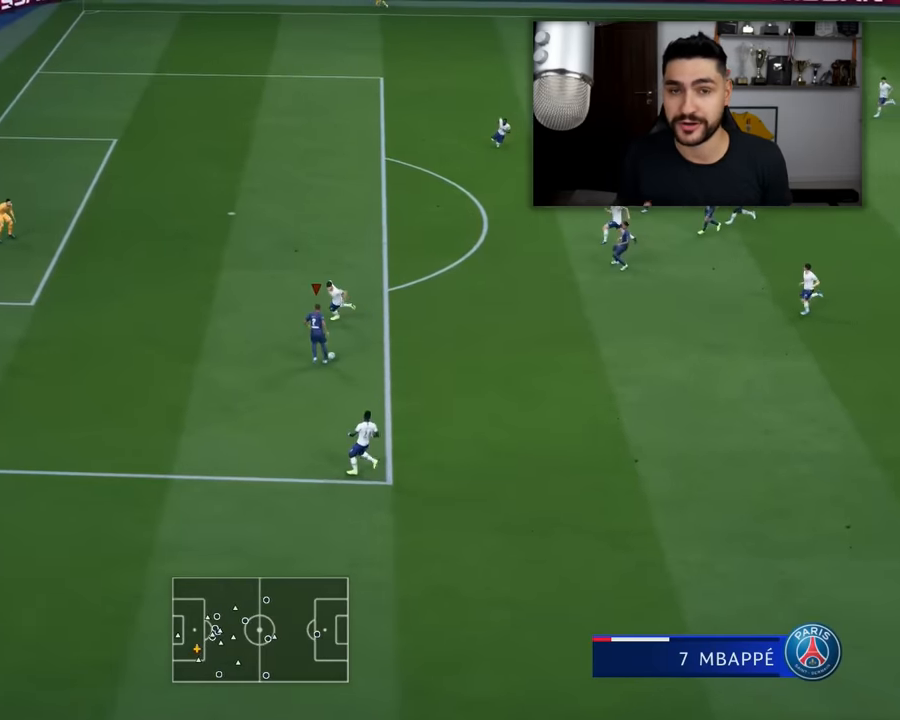
{"buttons": ["L3"], "left_stick": "up", "events": [[184, "L3", "down"]]}
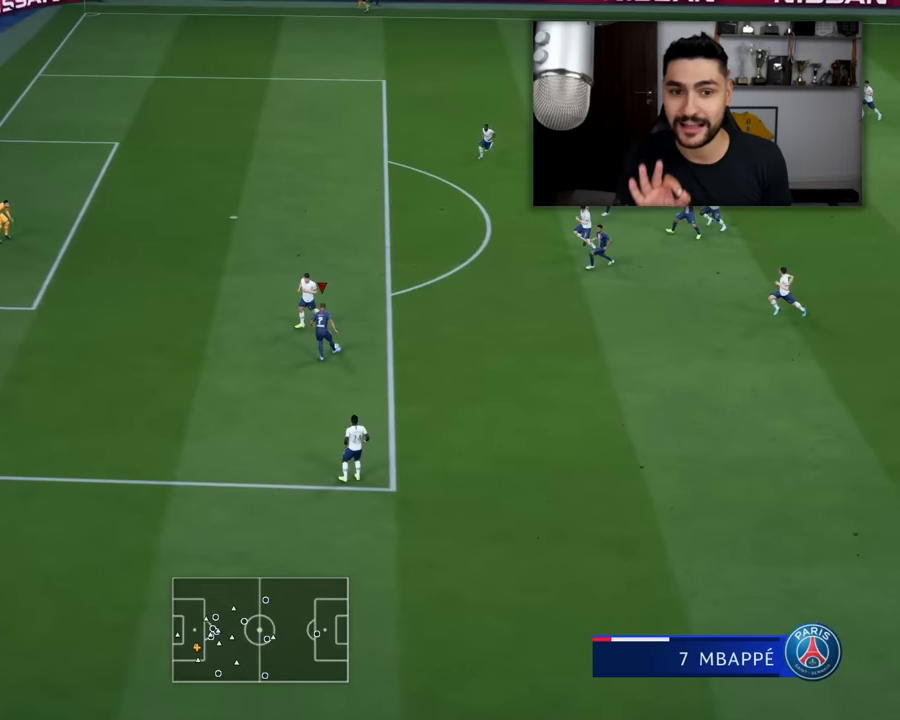
{"buttons": ["L1", "R1", "L3"], "left_stick": "left", "events": [[67, "R1", "down"], [67, "left_stick", "up-left"], [167, "L1", "down"], [250, "left_stick", "left"]]}
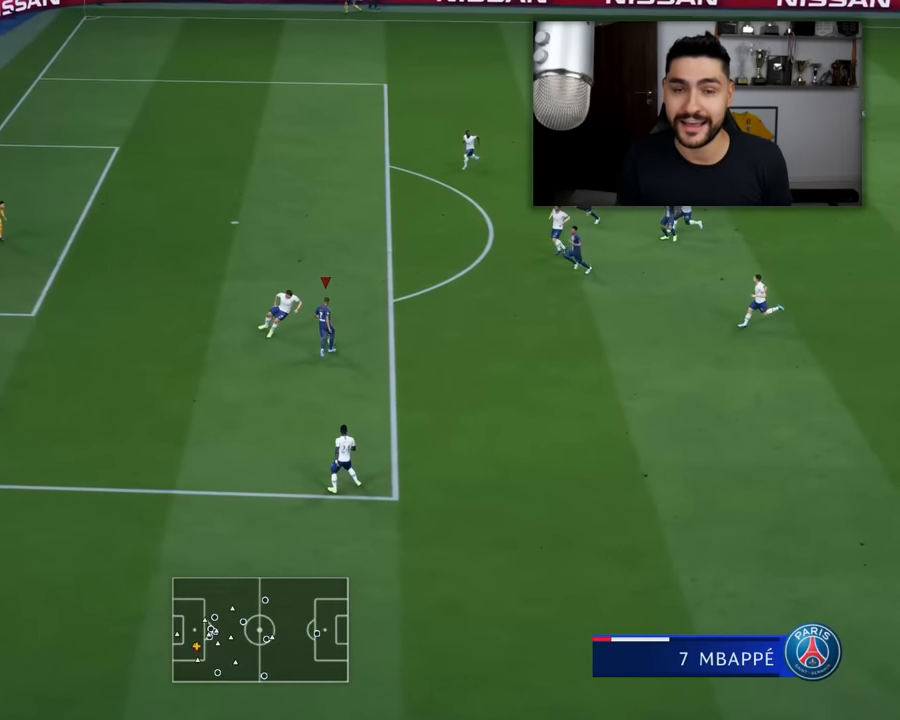
{"buttons": ["L1", "R1", "L3"], "left_stick": "left", "events": []}
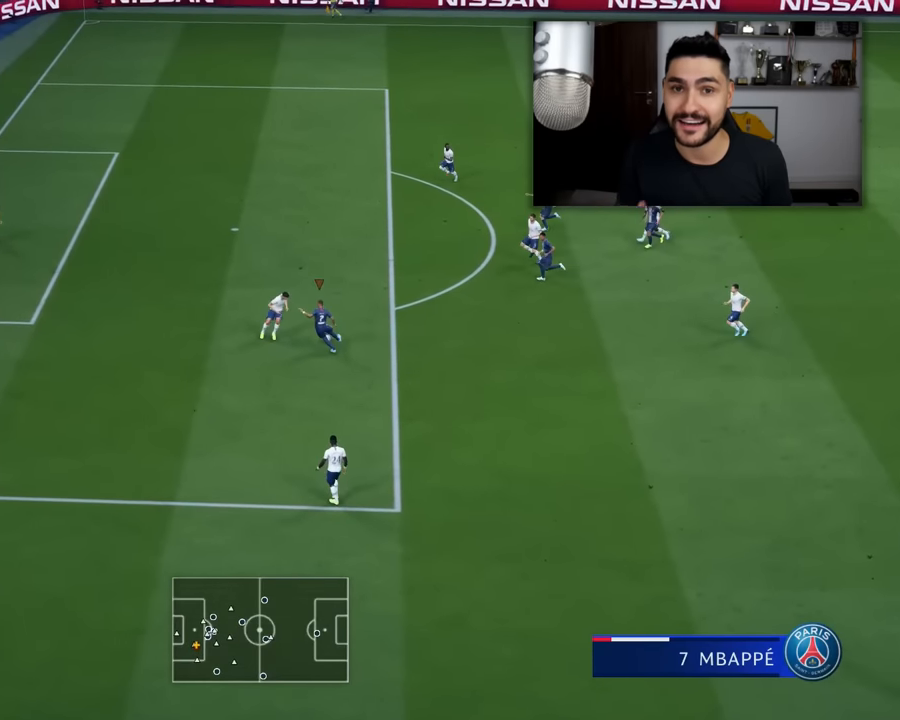
{"buttons": ["L3"], "left_stick": "left", "events": [[167, "R1", "up"], [250, "L1", "up"]]}
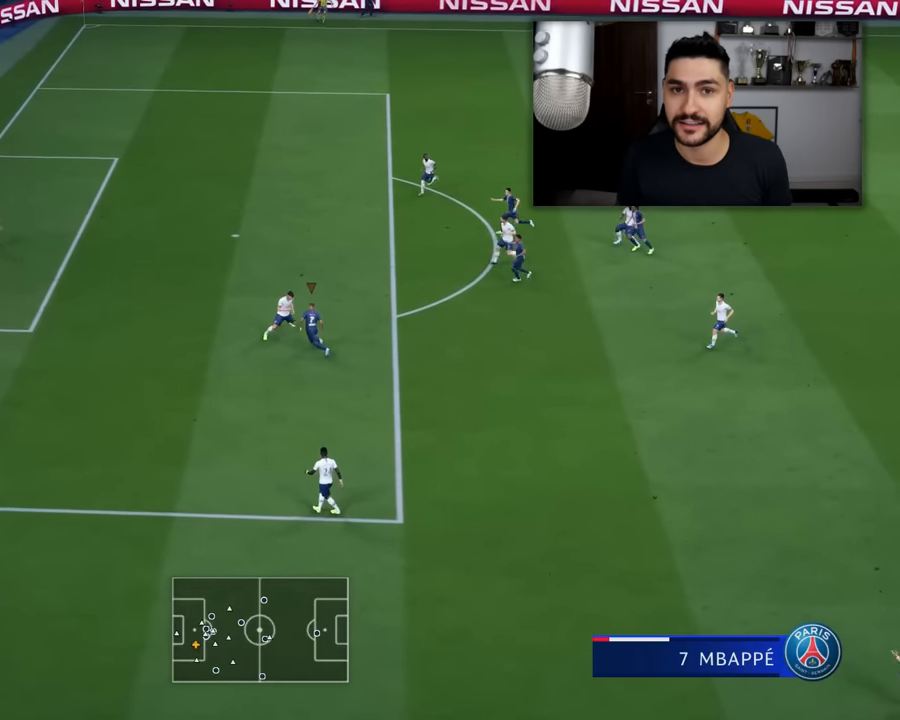
{"buttons": ["L3"], "left_stick": "left", "events": []}
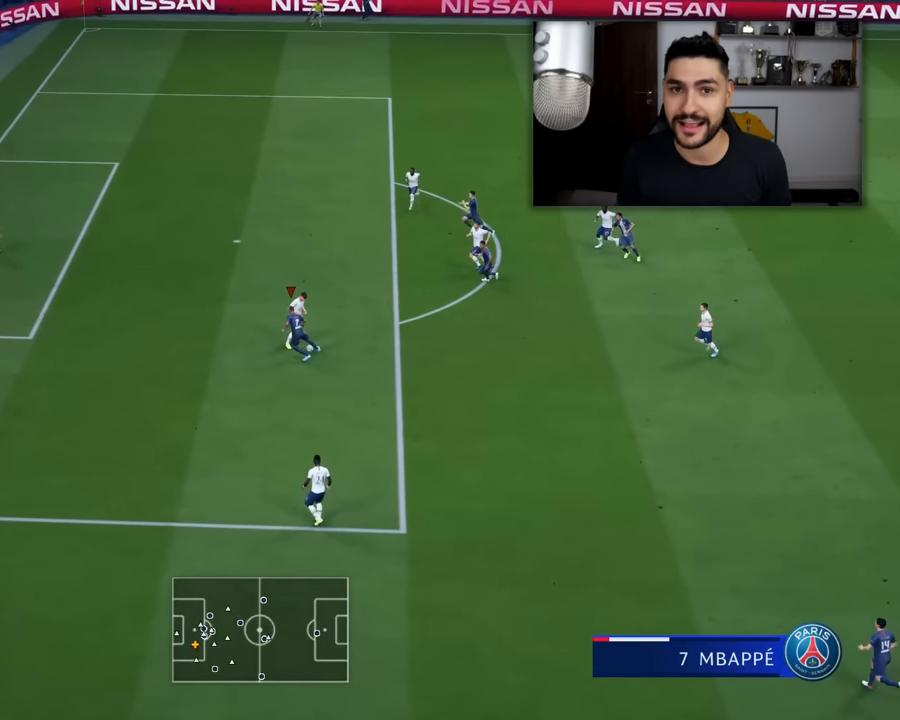
{"buttons": ["L3"], "left_stick": "left", "events": []}
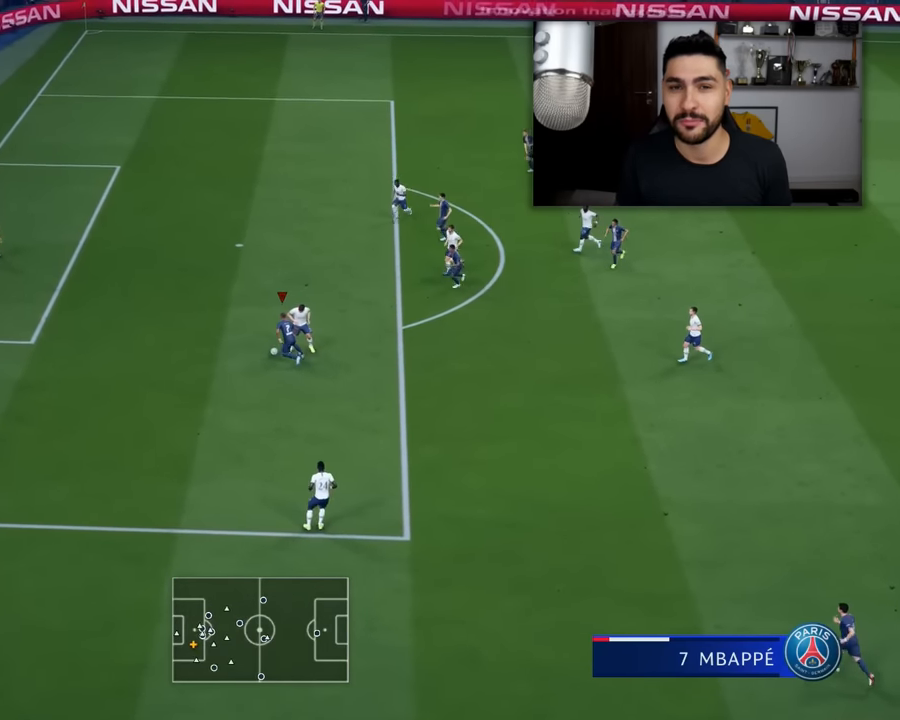
{"buttons": ["L3"], "left_stick": "left", "events": []}
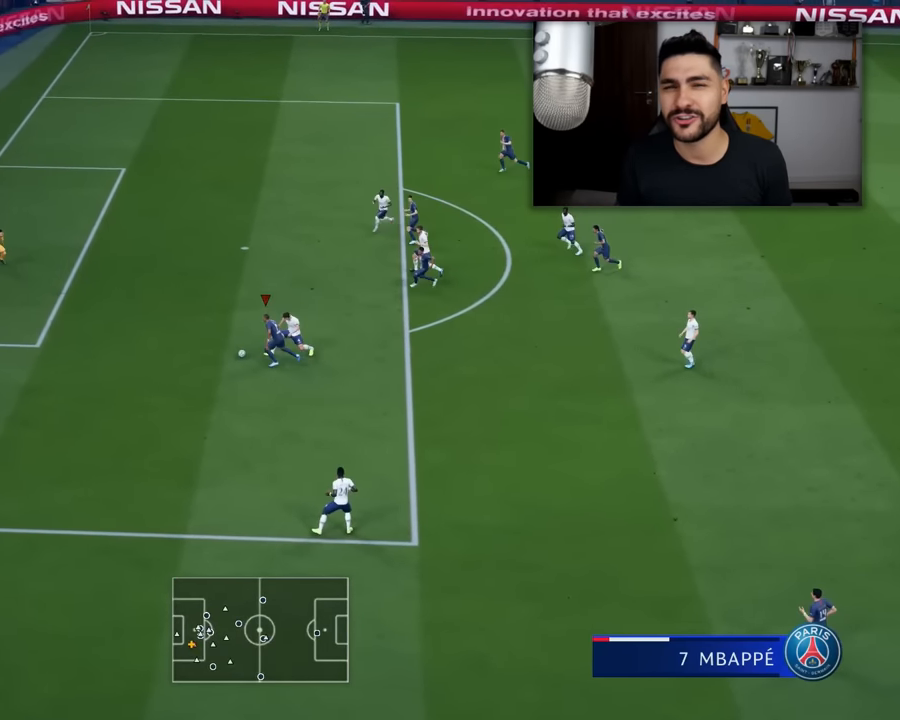
{"buttons": ["L3"], "left_stick": "up-left", "events": [[183, "left_stick", "up-left"]]}